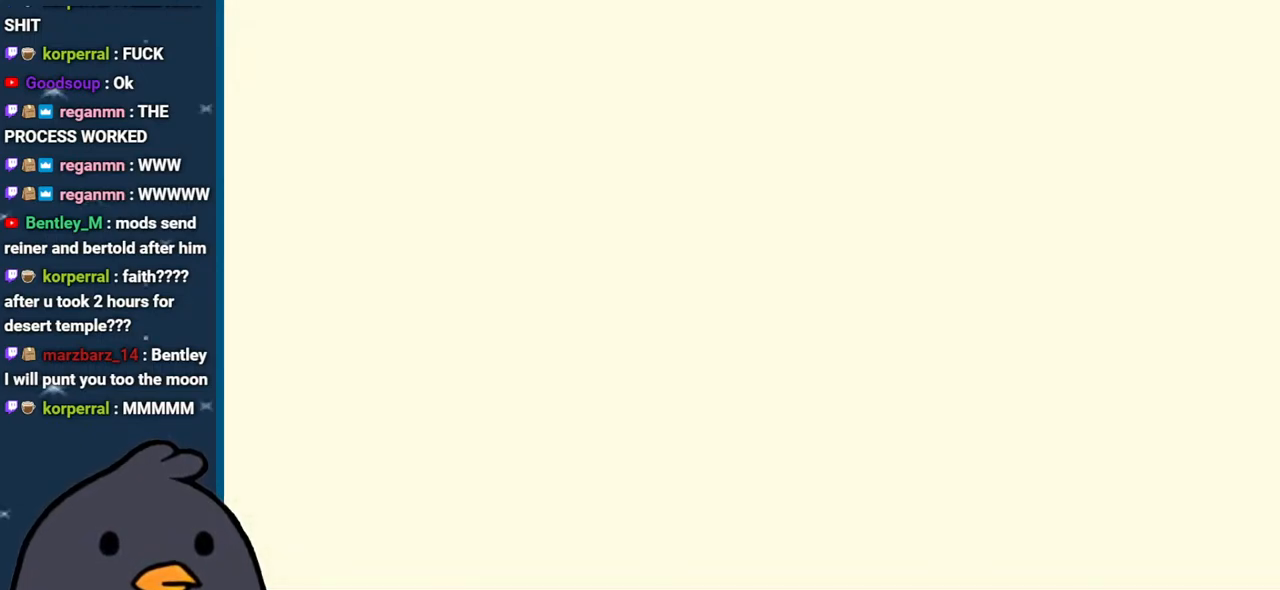
Gameplay with a controller (Nintendo layout); each line is a JSON object with the inputs held at the frame after it. "events" lists button and stick changes between this image and that frame as [ms after this image, input, new state], when the widget could be followed in between. Not read: L3 R3.
{"buttons": ["B"], "left_stick": "center", "right_stick": "center", "events": [[50, "B", "down"], [183, "B", "up"], [267, "B", "down"], [383, "B", "up"], [467, "B", "down"]]}
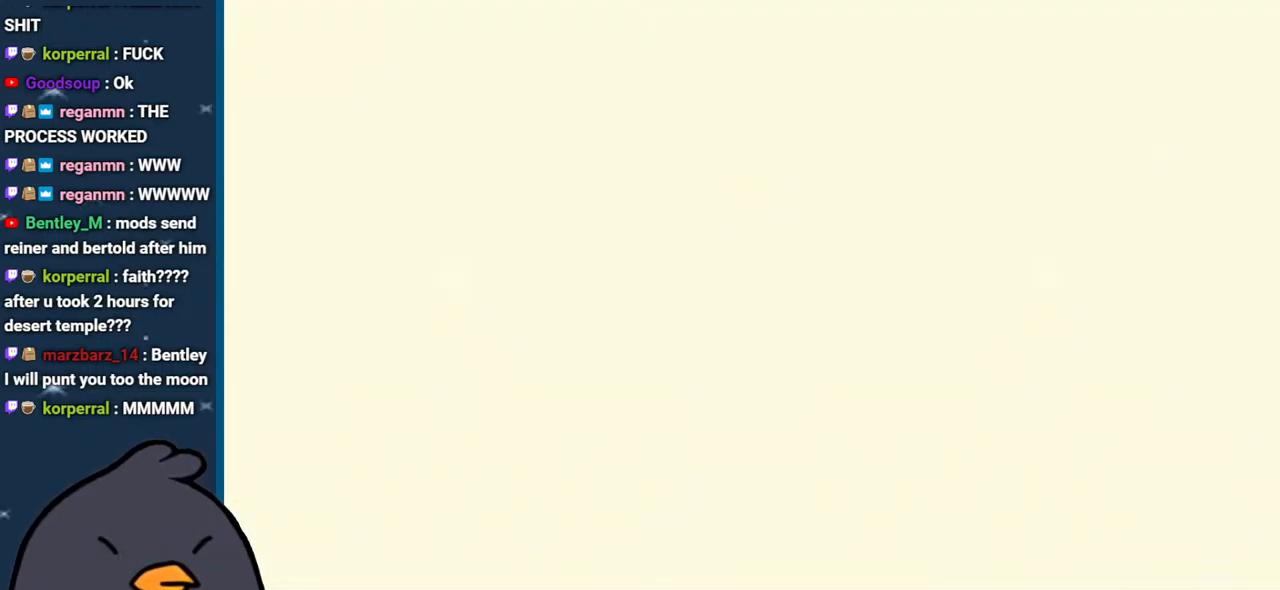
{"buttons": [], "left_stick": "center", "right_stick": "center", "events": [[67, "B", "up"], [150, "B", "down"], [267, "B", "up"], [317, "B", "down"], [450, "B", "up"]]}
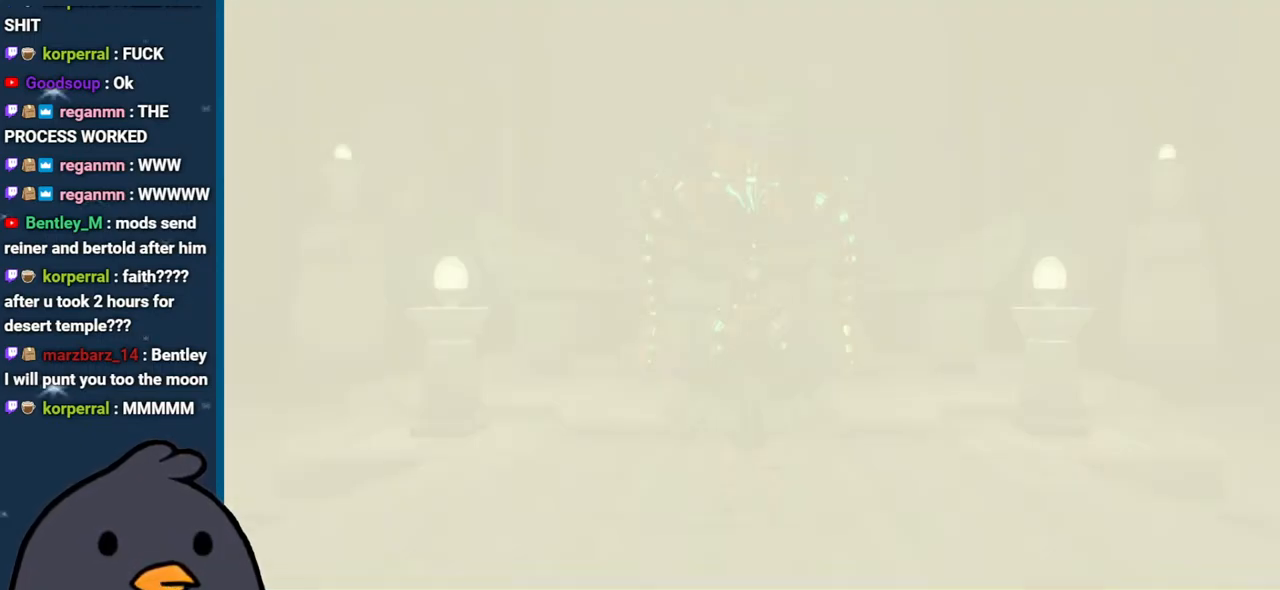
{"buttons": [], "left_stick": "center", "right_stick": "center", "events": [[250, "B", "down"], [400, "B", "up"]]}
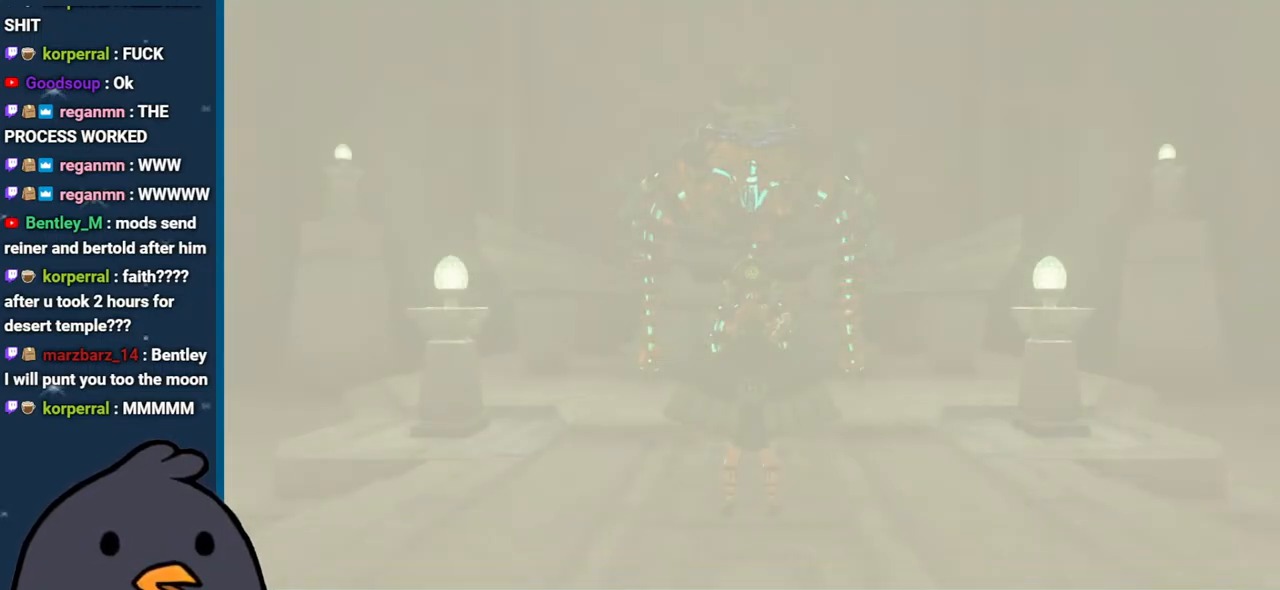
{"buttons": ["START"], "left_stick": "center", "right_stick": "center", "events": [[83, "X", "down"], [100, "START", "down"], [200, "START", "up"], [200, "X", "up"], [267, "X", "down"], [300, "START", "down"], [367, "START", "up"], [383, "X", "up"], [467, "START", "down"]]}
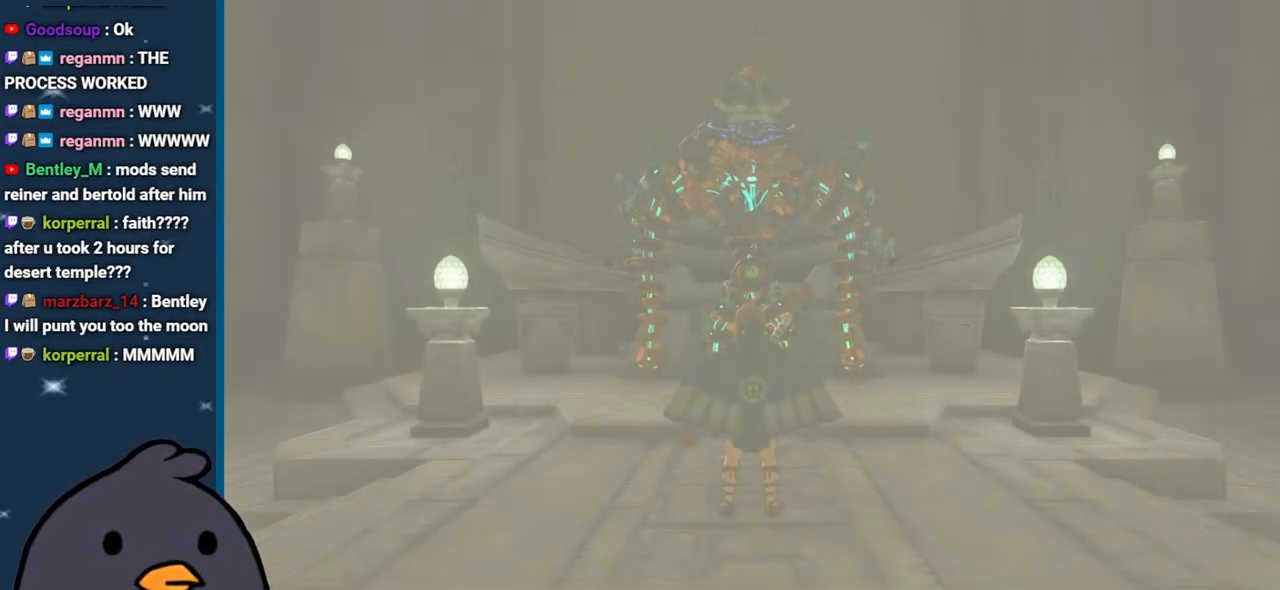
{"buttons": ["B"], "left_stick": "center", "right_stick": "center", "events": [[50, "START", "up"], [283, "B", "down"], [417, "B", "up"], [483, "B", "down"]]}
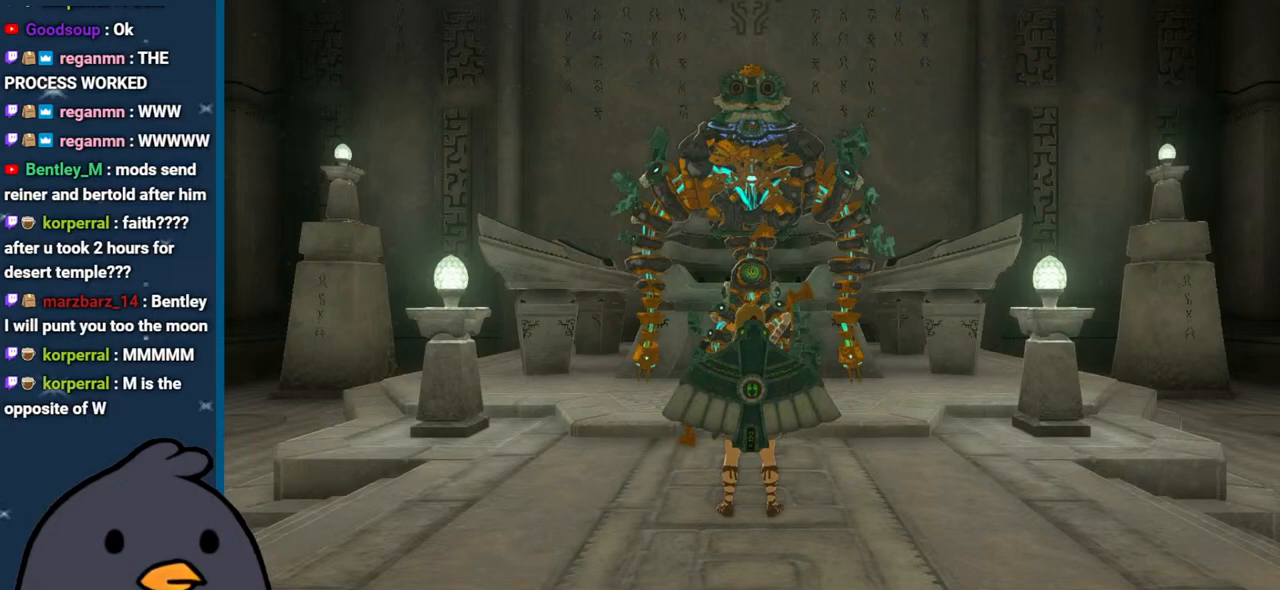
{"buttons": [], "left_stick": "down", "right_stick": "center", "events": [[117, "B", "up"], [167, "B", "down"], [283, "B", "up"], [367, "B", "down"], [450, "left_stick", "down"], [483, "B", "up"]]}
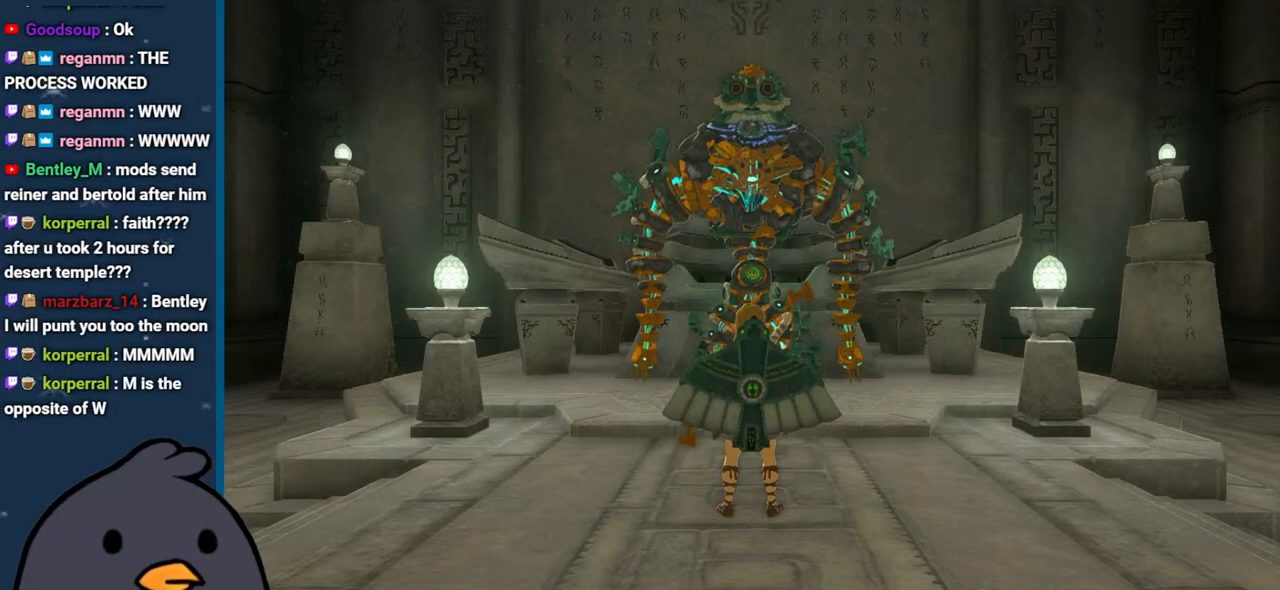
{"buttons": [], "left_stick": "center", "right_stick": "center", "events": [[100, "B", "down"], [183, "B", "up"], [267, "B", "down"], [367, "B", "up"], [400, "left_stick", "center"]]}
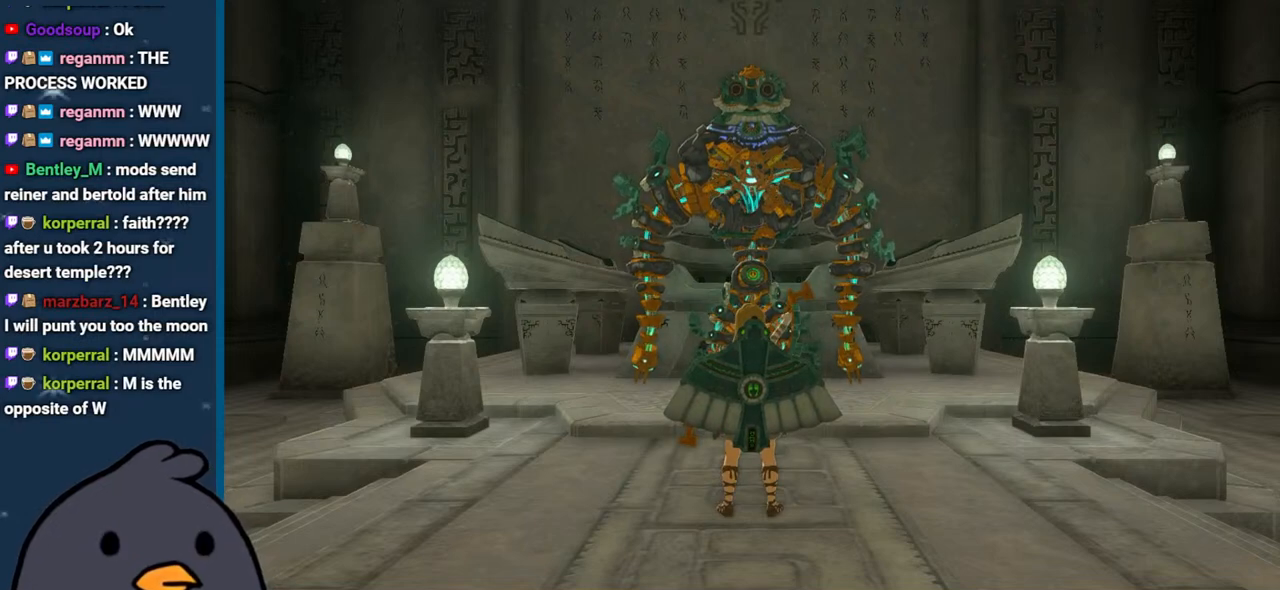
{"buttons": [], "left_stick": "center", "right_stick": "center", "events": [[83, "left_stick", "down"], [133, "right_stick", "up"], [217, "left_stick", "center"], [250, "right_stick", "center"], [300, "left_stick", "down"], [333, "Y", "down"], [433, "Y", "up"], [483, "left_stick", "center"]]}
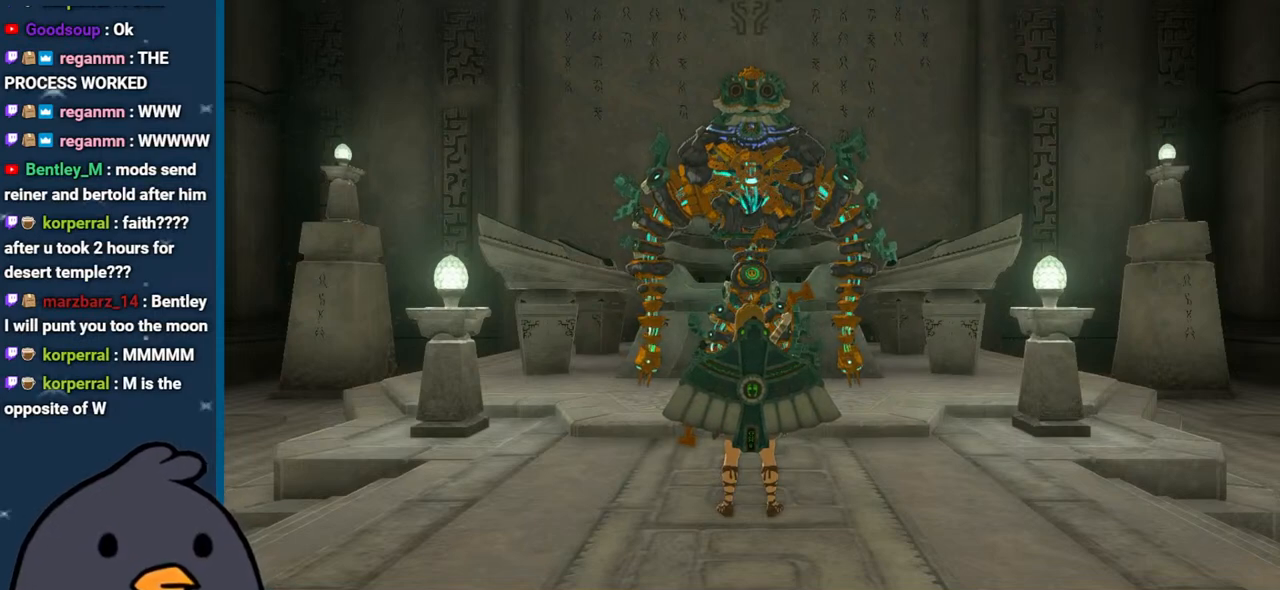
{"buttons": [], "left_stick": "center", "right_stick": "center", "events": [[300, "right_stick", "left"], [433, "right_stick", "center"]]}
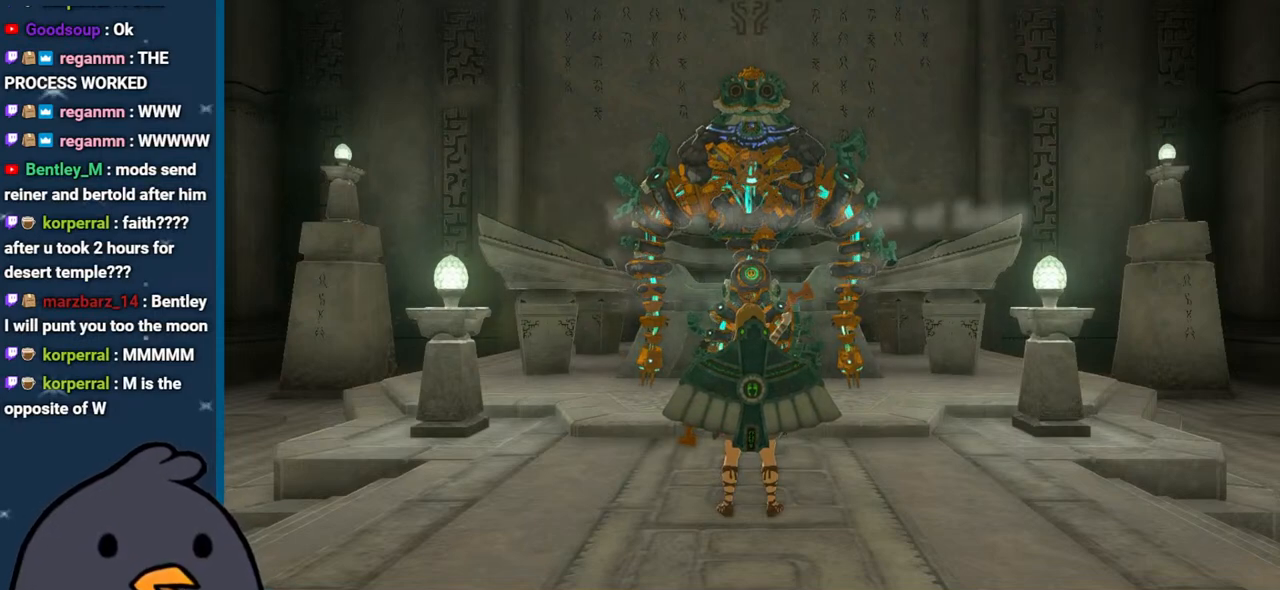
{"buttons": ["B"], "left_stick": "center", "right_stick": "center", "events": [[267, "B", "down"], [367, "B", "up"], [433, "B", "down"]]}
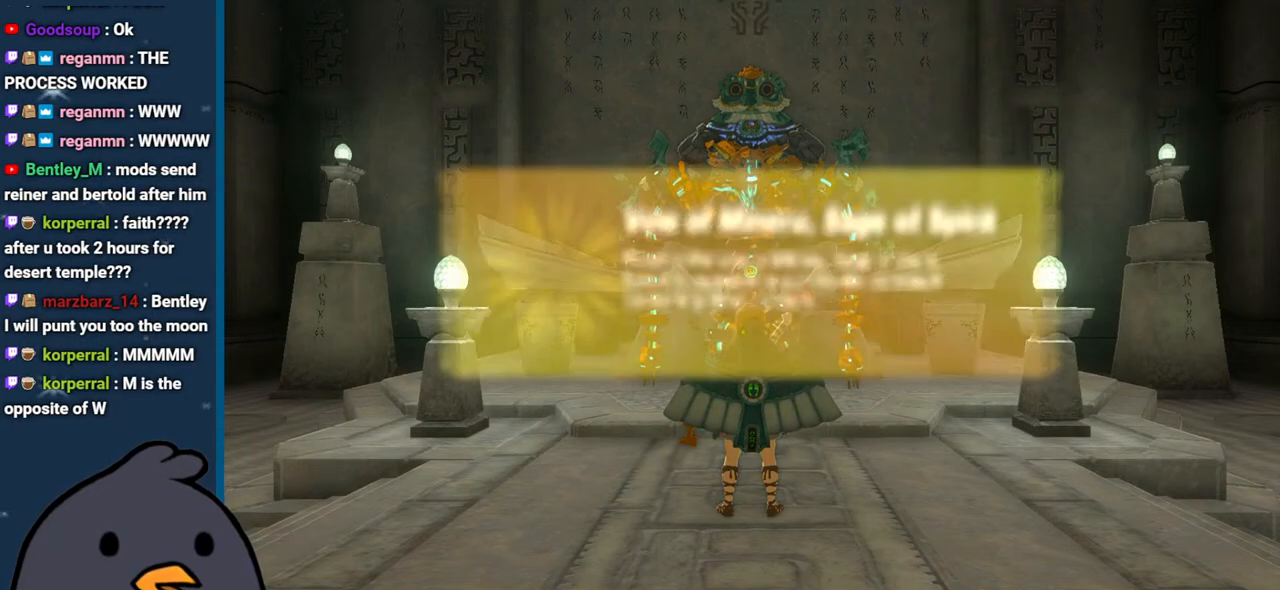
{"buttons": [], "left_stick": "center", "right_stick": "center", "events": [[83, "B", "up"], [150, "B", "down"], [283, "B", "up"], [383, "B", "down"], [467, "B", "up"]]}
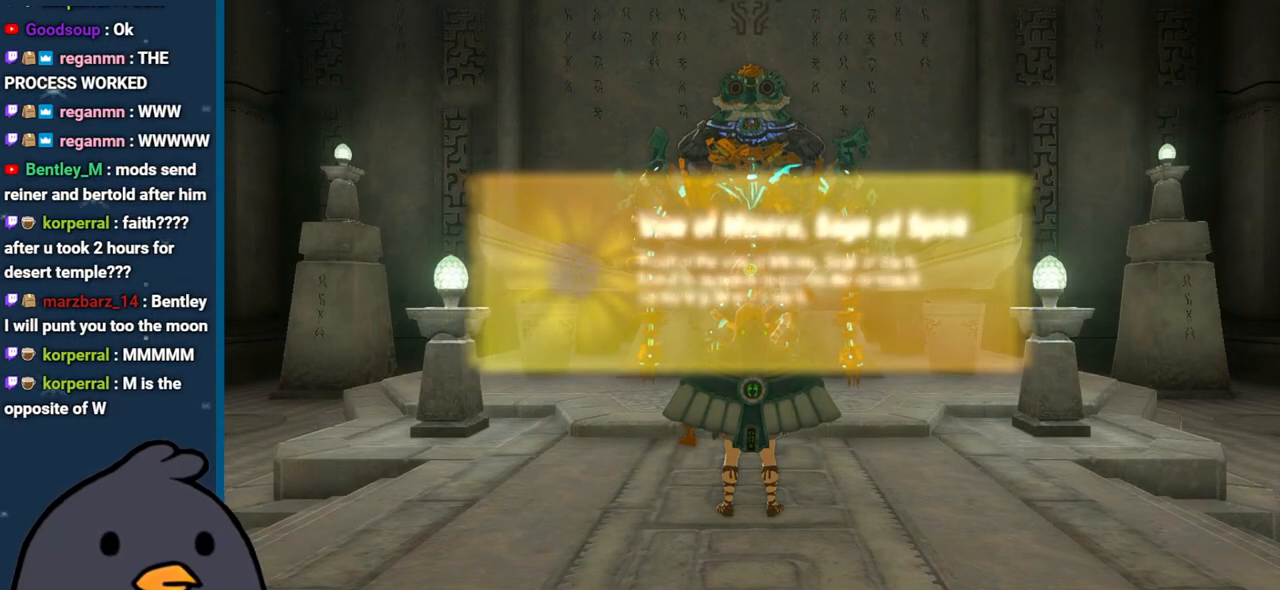
{"buttons": [], "left_stick": "center", "right_stick": "center", "events": [[83, "B", "down"], [183, "B", "up"], [283, "B", "down"], [400, "B", "up"]]}
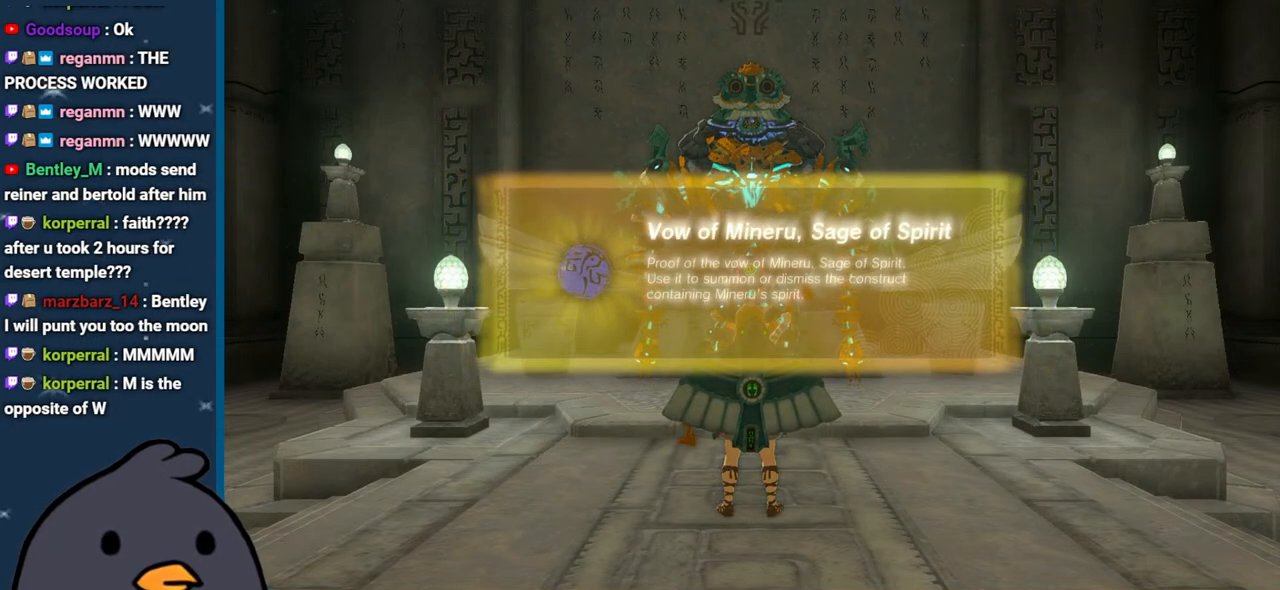
{"buttons": ["B"], "left_stick": "center", "right_stick": "center", "events": [[17, "B", "down"], [117, "B", "up"], [200, "B", "down"], [333, "B", "up"], [417, "B", "down"]]}
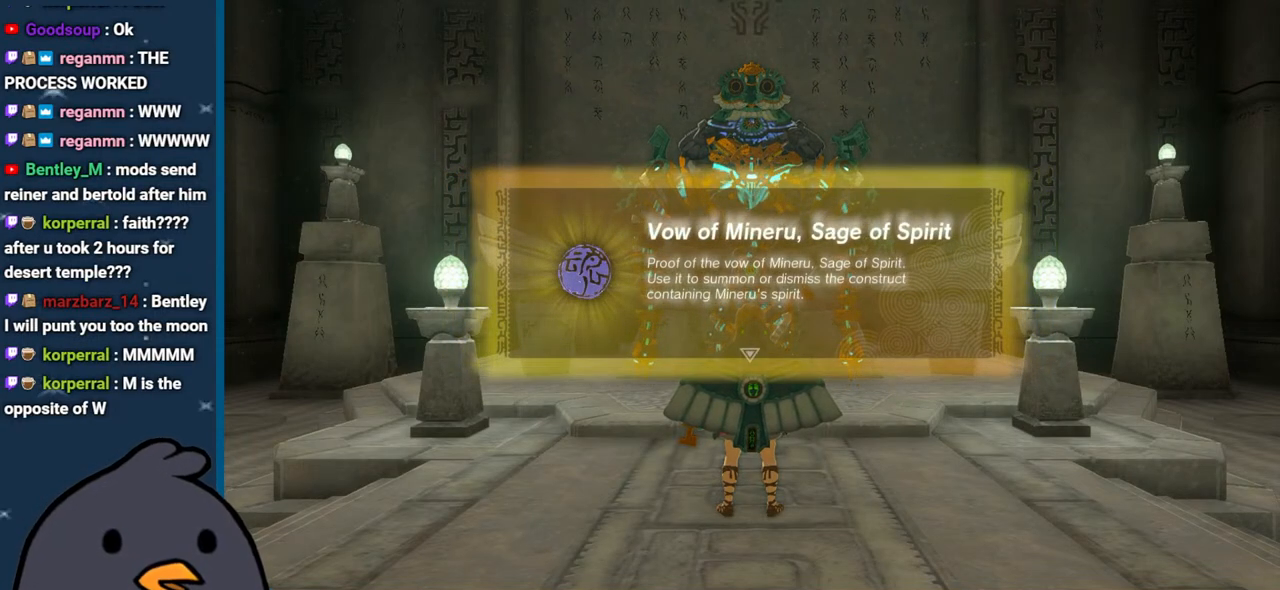
{"buttons": [], "left_stick": "down", "right_stick": "center", "events": [[17, "B", "up"], [83, "left_stick", "down"], [117, "B", "down"], [183, "B", "up"], [283, "B", "down"], [400, "B", "up"]]}
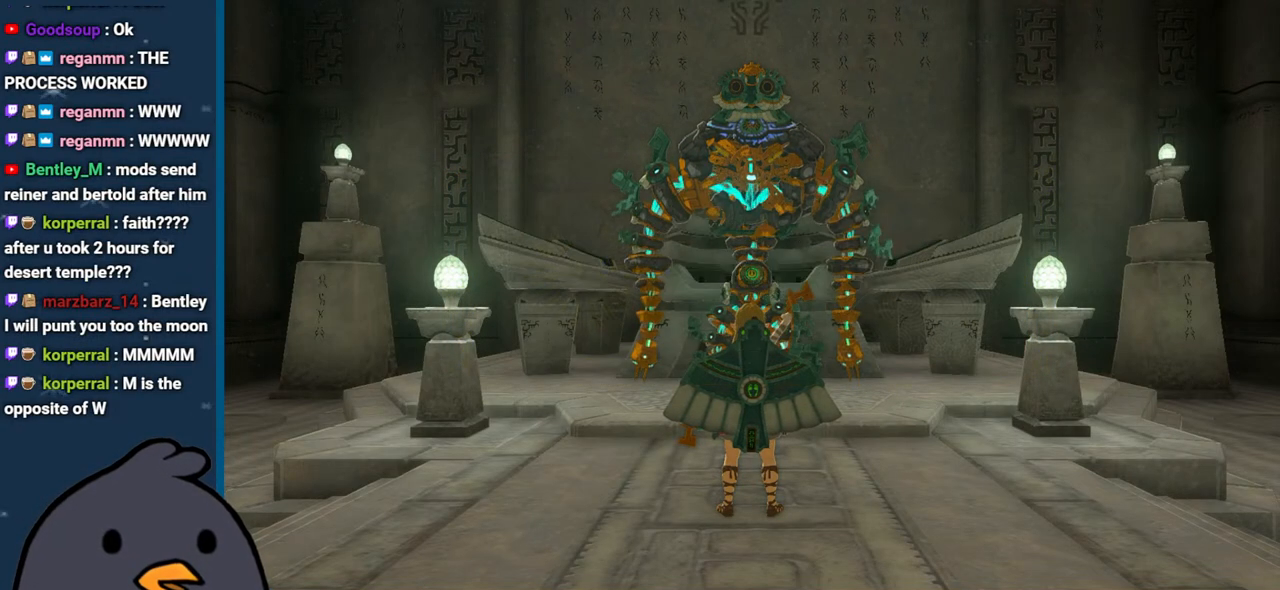
{"buttons": [], "left_stick": "down", "right_stick": "down", "events": [[50, "B", "down"], [183, "B", "up"], [383, "right_stick", "down"]]}
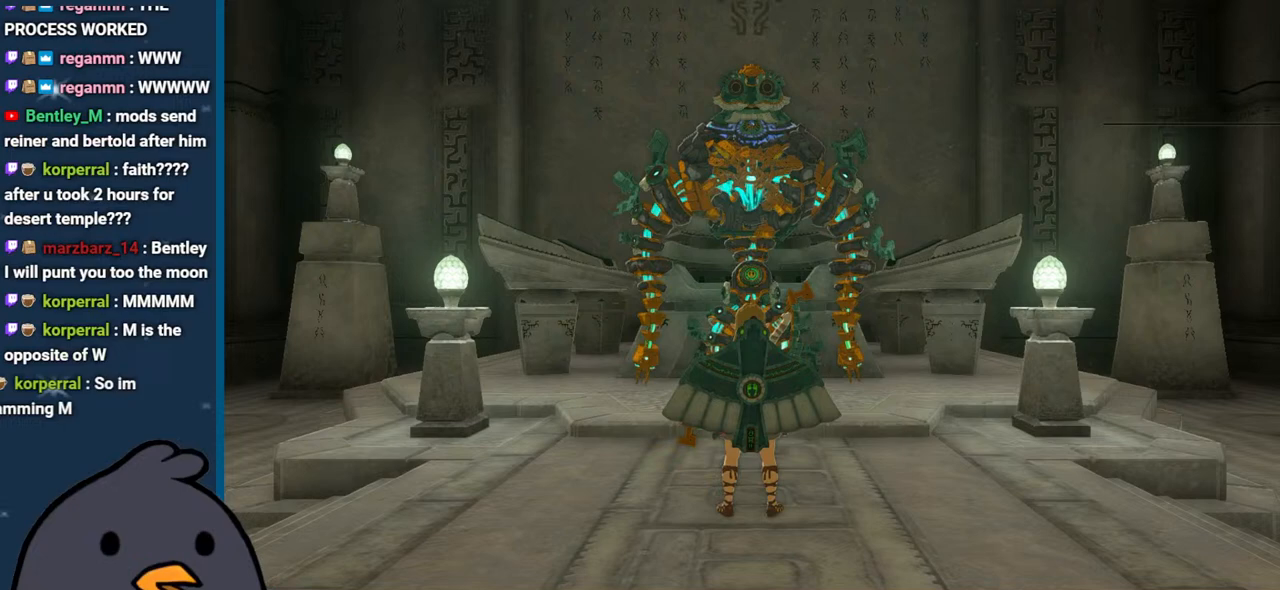
{"buttons": ["B"], "left_stick": "down", "right_stick": "center", "events": [[333, "right_stick", "center"], [467, "B", "down"]]}
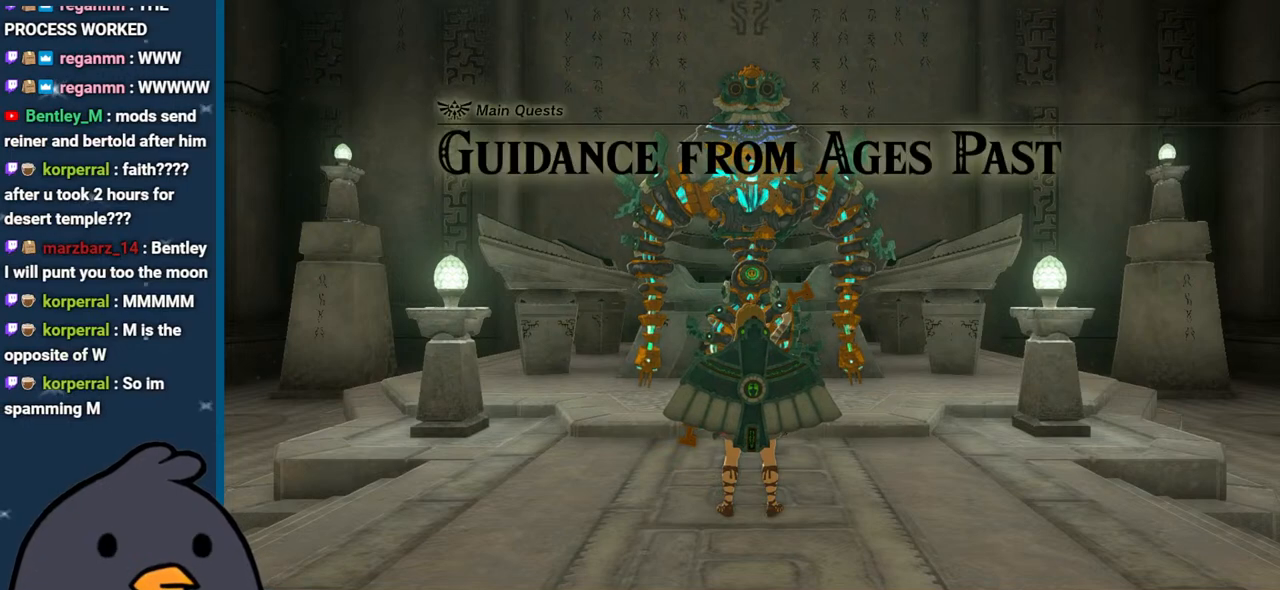
{"buttons": ["B"], "left_stick": "down", "right_stick": "center", "events": [[100, "B", "up"], [150, "B", "down"], [317, "B", "up"], [417, "B", "down"]]}
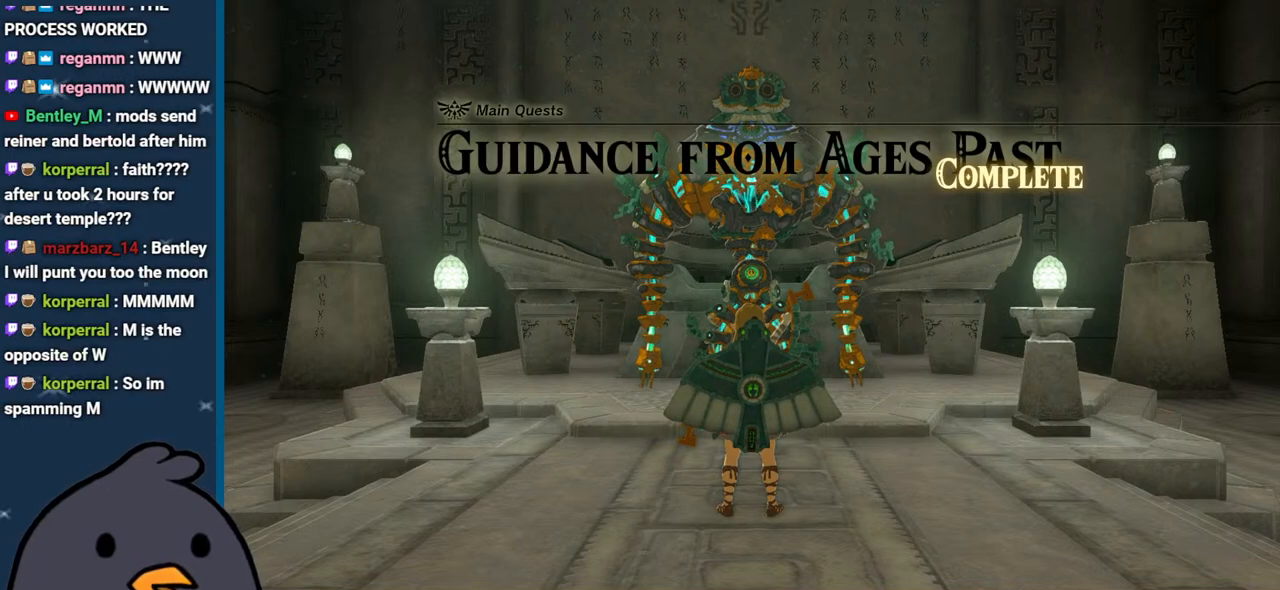
{"buttons": ["B"], "left_stick": "down", "right_stick": "center", "events": [[50, "B", "up"], [183, "B", "down"], [317, "B", "up"], [433, "B", "down"]]}
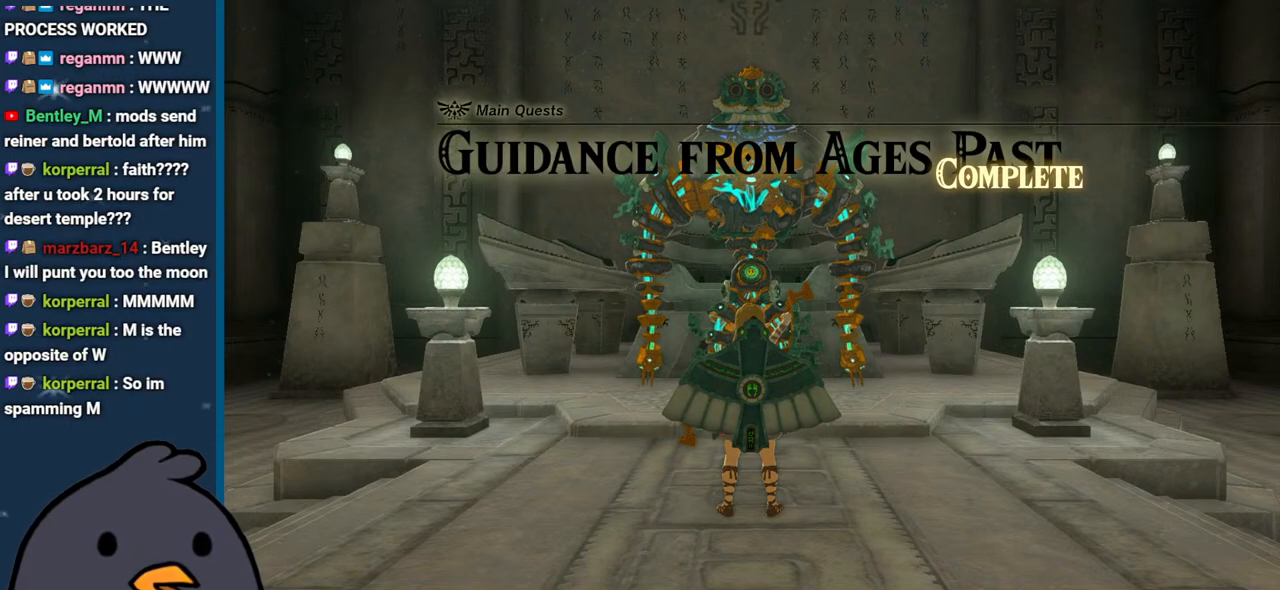
{"buttons": ["B"], "left_stick": "down", "right_stick": "center", "events": [[100, "B", "up"], [183, "B", "down"], [317, "B", "up"], [417, "B", "down"]]}
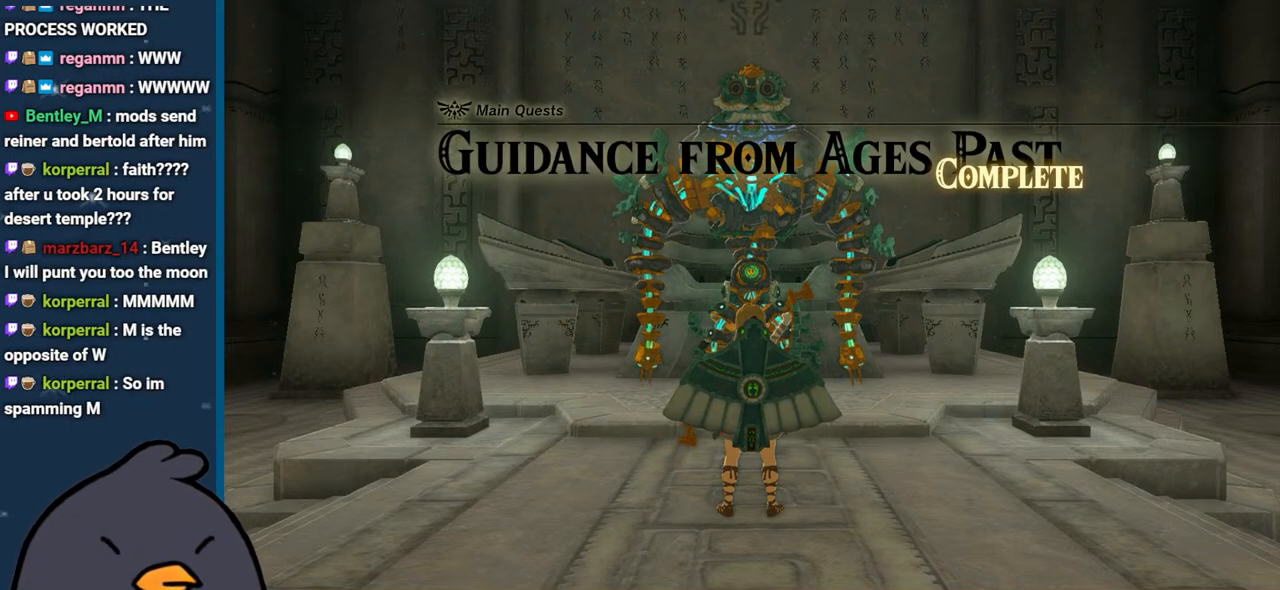
{"buttons": [], "left_stick": "down", "right_stick": "center", "events": [[50, "B", "up"], [133, "B", "down"], [267, "B", "up"], [350, "B", "down"], [500, "B", "up"]]}
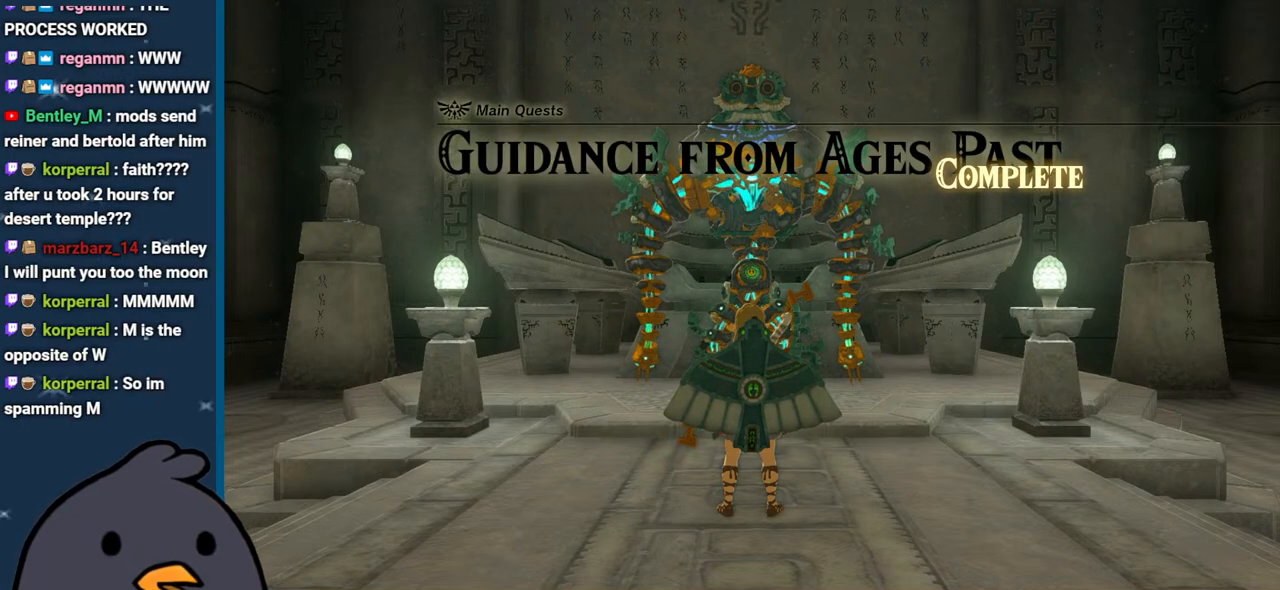
{"buttons": ["B"], "left_stick": "down", "right_stick": "center", "events": [[133, "B", "down"], [217, "B", "up"], [383, "B", "down"]]}
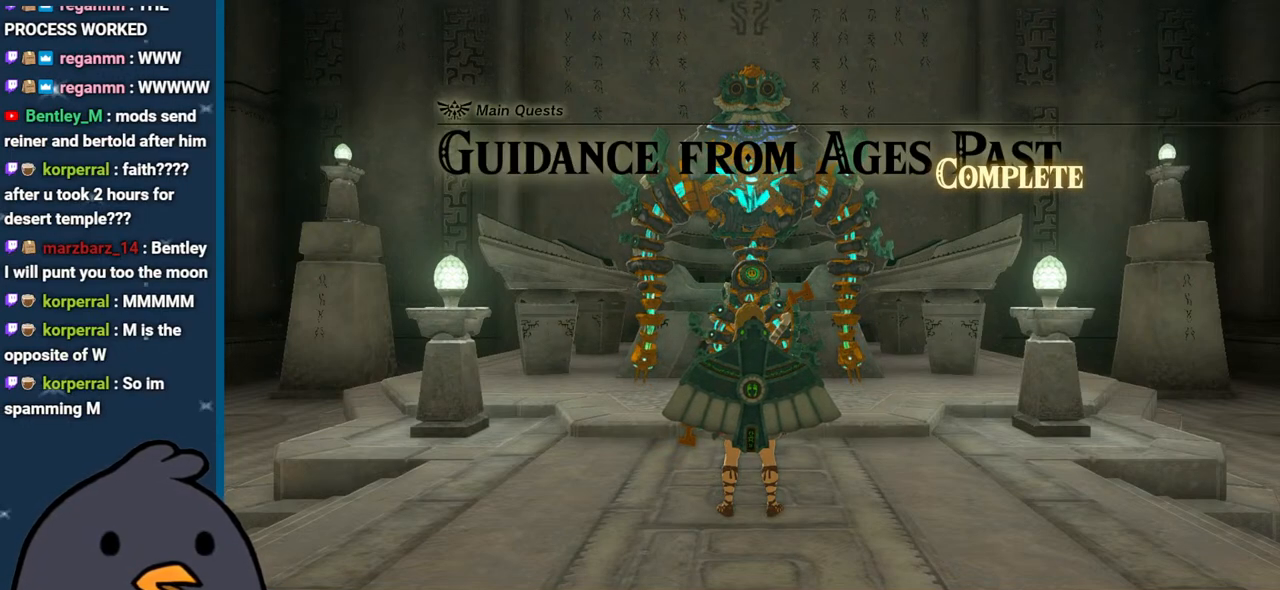
{"buttons": [], "left_stick": "down", "right_stick": "center", "events": [[17, "B", "up"], [150, "B", "down"], [317, "B", "up"]]}
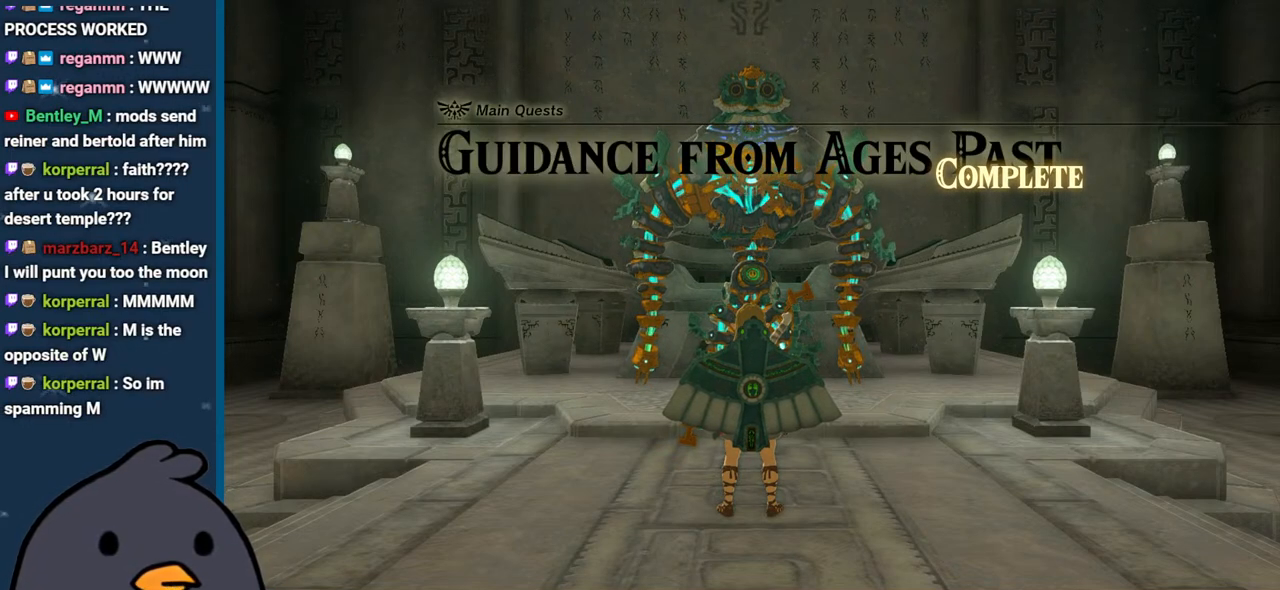
{"buttons": [], "left_stick": "down", "right_stick": "center", "events": [[67, "right_stick", "down"], [367, "right_stick", "center"]]}
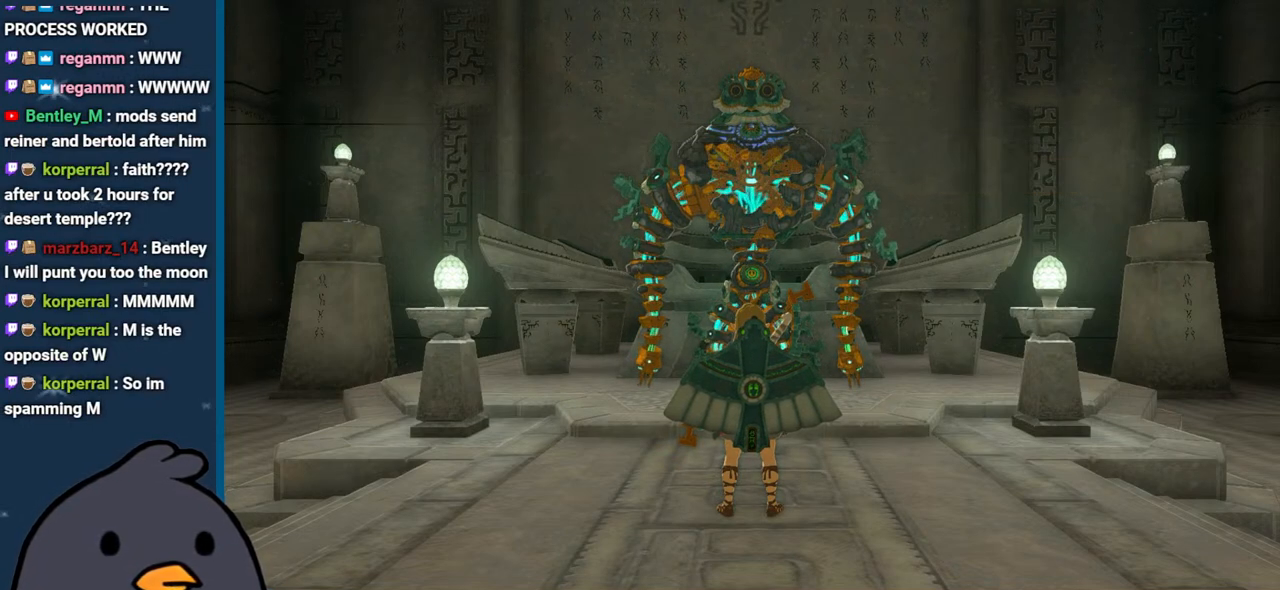
{"buttons": [], "left_stick": "down", "right_stick": "down", "events": [[17, "B", "down"], [133, "B", "up"], [317, "right_stick", "down"]]}
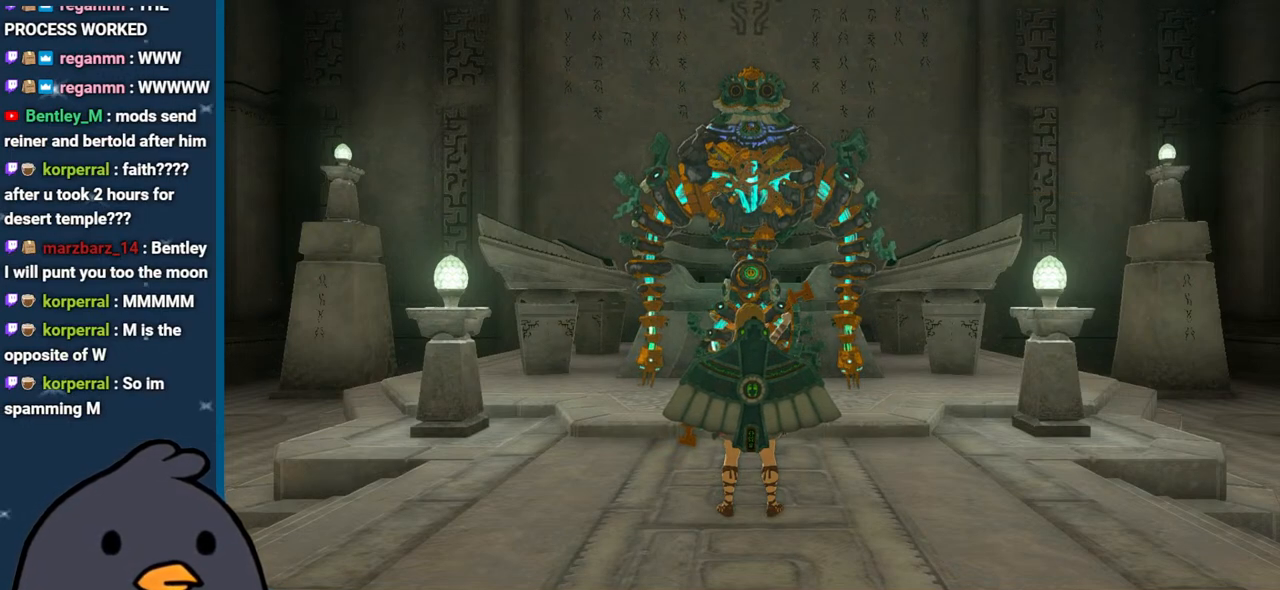
{"buttons": [], "left_stick": "down", "right_stick": "center", "events": [[117, "right_stick", "center"]]}
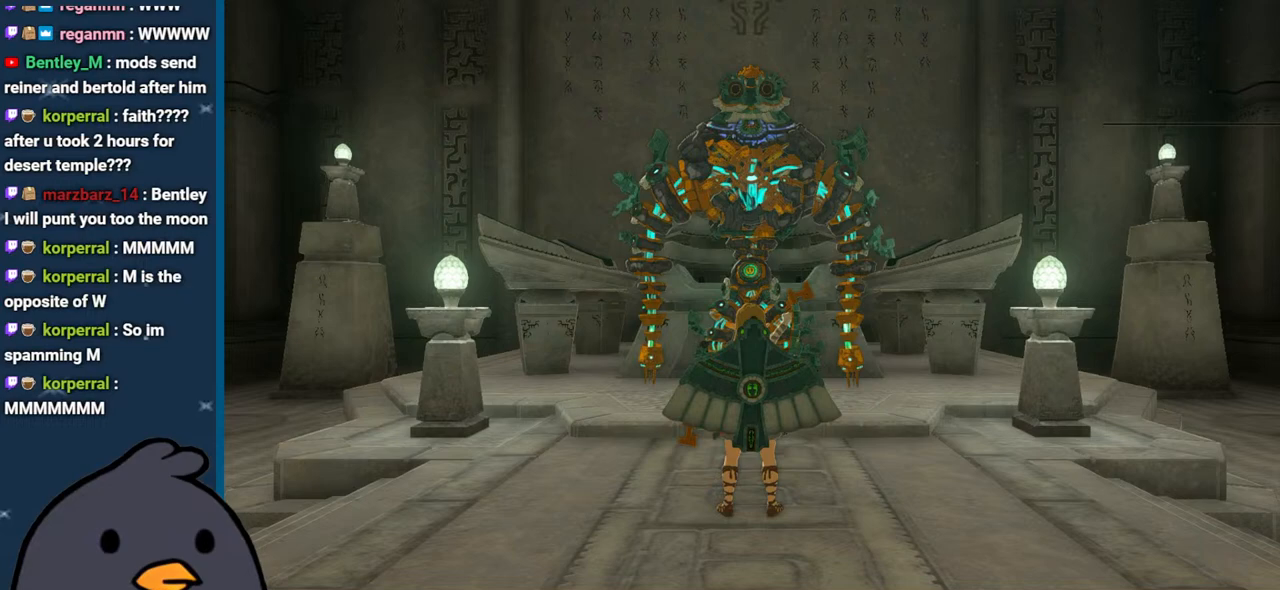
{"buttons": ["Y"], "left_stick": "down", "right_stick": "center", "events": [[500, "Y", "down"]]}
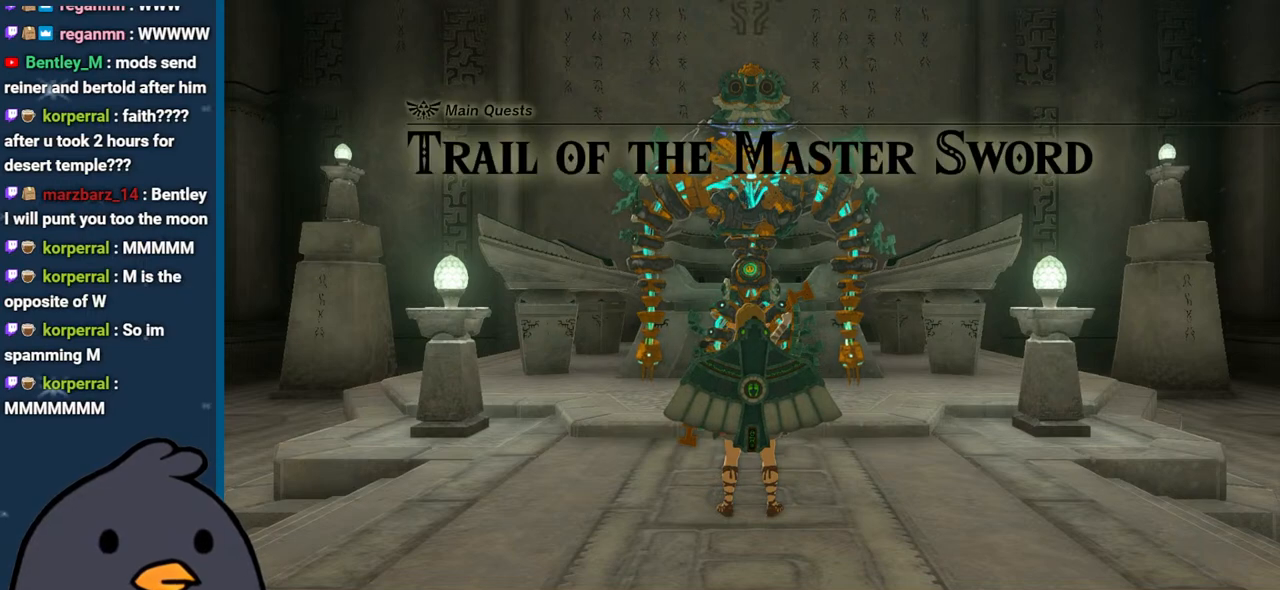
{"buttons": ["Y"], "left_stick": "center", "right_stick": "center", "events": [[117, "left_stick", "center"], [133, "Y", "up"], [233, "Y", "down"], [417, "Y", "up"], [500, "Y", "down"]]}
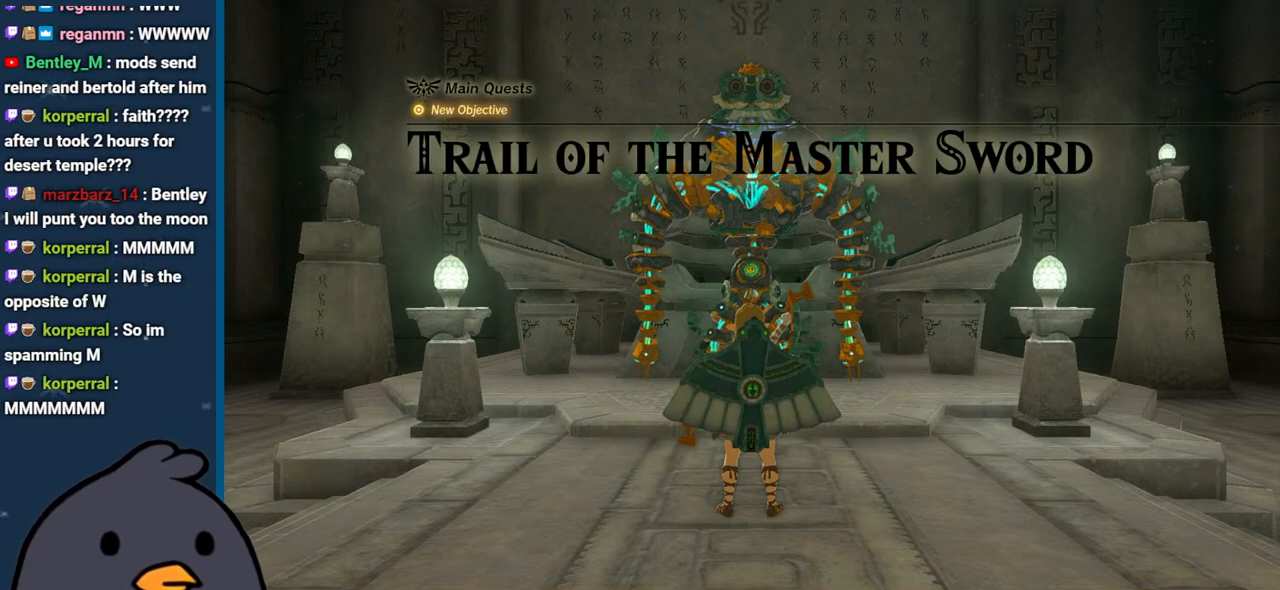
{"buttons": [], "left_stick": "center", "right_stick": "center", "events": [[217, "Y", "up"]]}